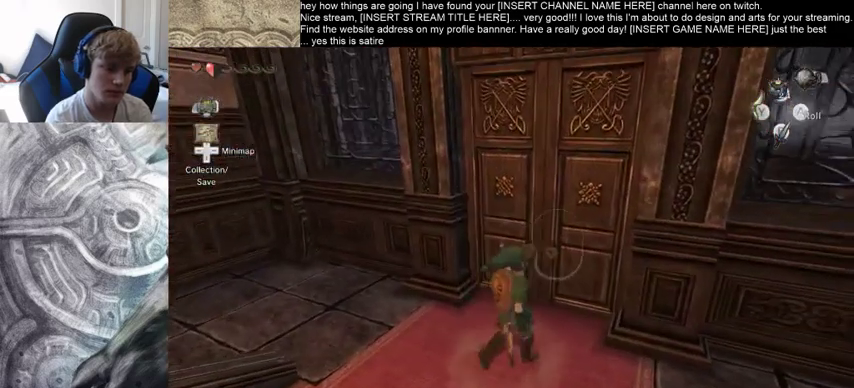
Gameplay with a controller (Xbox layout); each line is a JSON object with the inputs held at the frame after it. "events" lists button and stick changes between this image and that frame as [ms after this image, input, new state], when the widget could be followed in between. Not read: L3 R3.
{"buttons": [], "left_stick": "center", "right_stick": "center", "events": [[66, "left_stick", "center"], [133, "B", "up"]]}
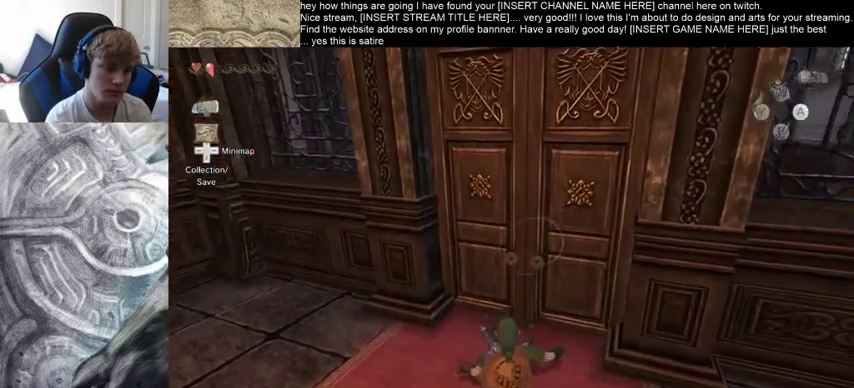
{"buttons": [], "left_stick": "up-right", "right_stick": "center", "events": [[400, "left_stick", "up-right"]]}
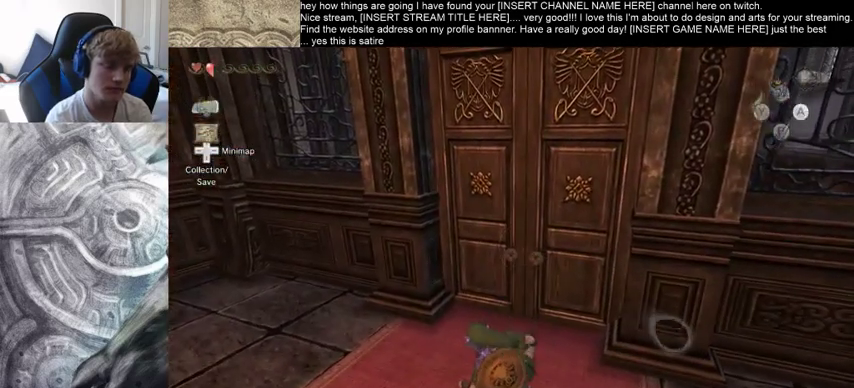
{"buttons": [], "left_stick": "up-right", "right_stick": "center", "events": []}
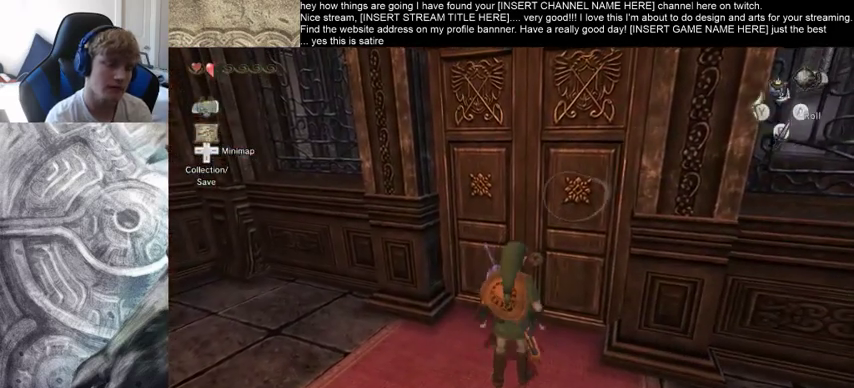
{"buttons": [], "left_stick": "up-left", "right_stick": "center", "events": [[333, "left_stick", "center"], [500, "left_stick", "up-left"]]}
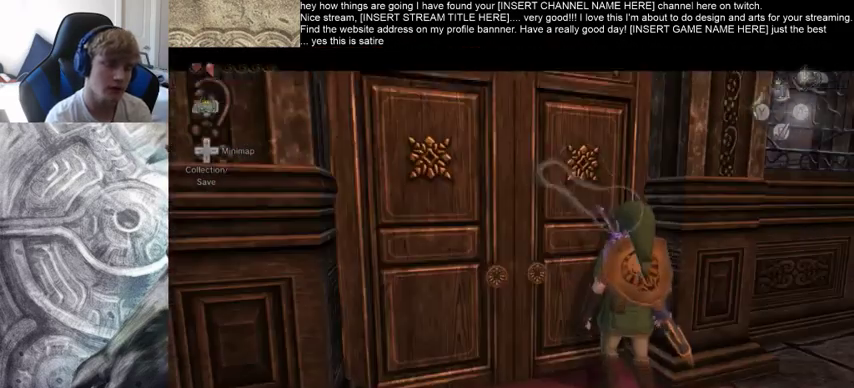
{"buttons": [], "left_stick": "center", "right_stick": "center", "events": [[100, "left_stick", "down-left"], [266, "left_stick", "up"], [433, "left_stick", "center"]]}
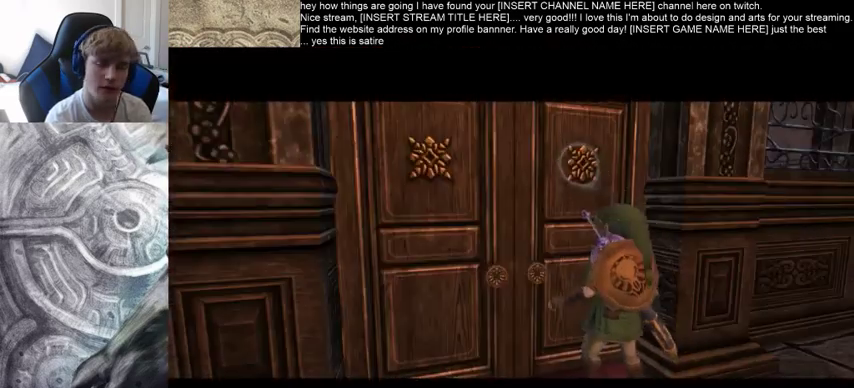
{"buttons": [], "left_stick": "center", "right_stick": "center", "events": []}
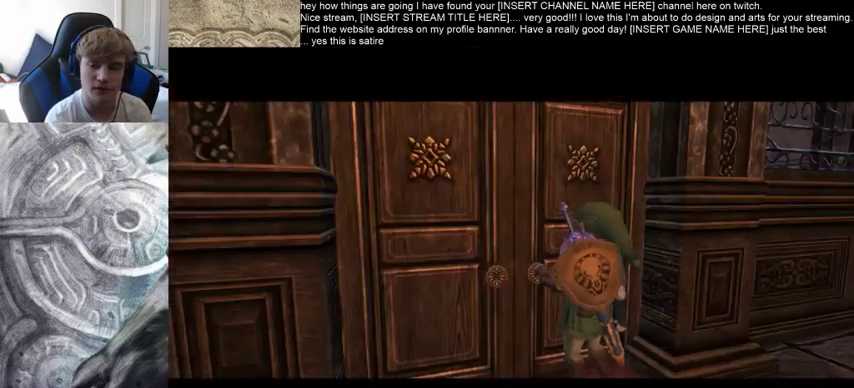
{"buttons": [], "left_stick": "center", "right_stick": "center", "events": []}
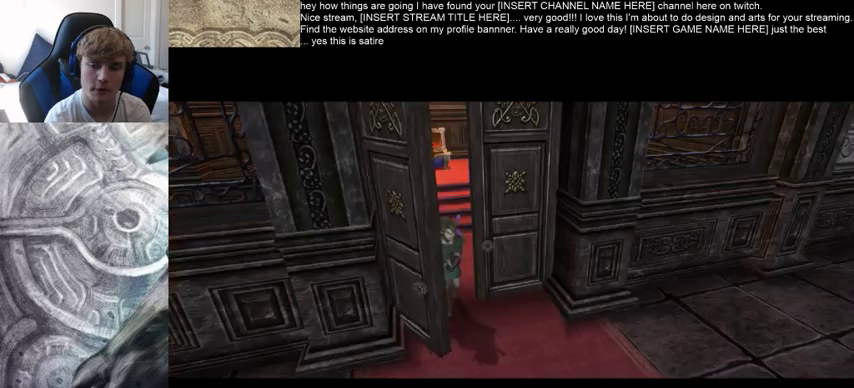
{"buttons": [], "left_stick": "center", "right_stick": "center", "events": []}
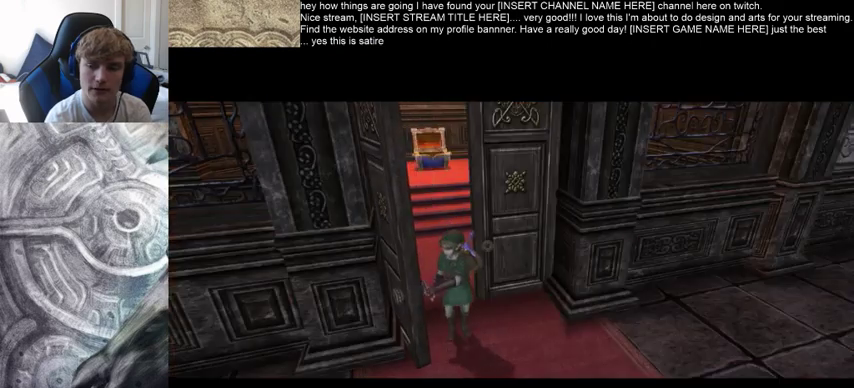
{"buttons": [], "left_stick": "center", "right_stick": "center", "events": []}
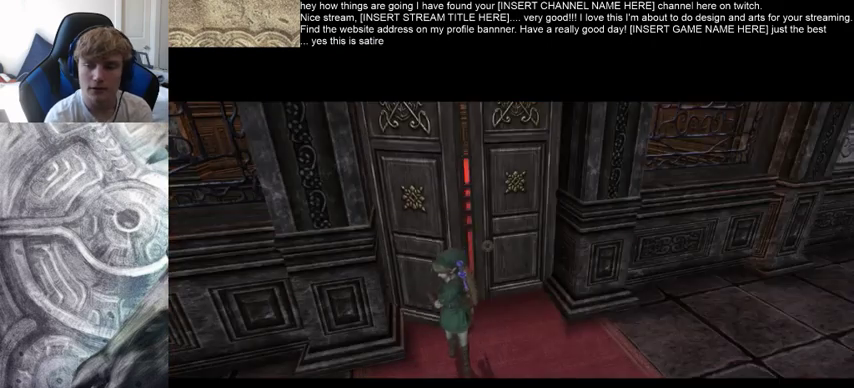
{"buttons": [], "left_stick": "center", "right_stick": "center", "events": []}
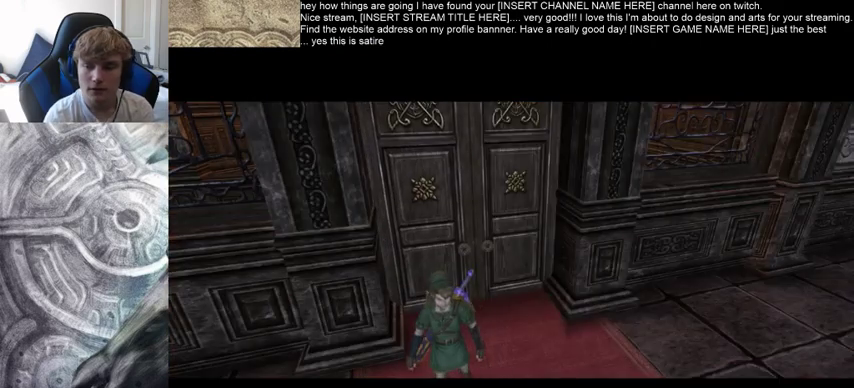
{"buttons": [], "left_stick": "center", "right_stick": "center", "events": []}
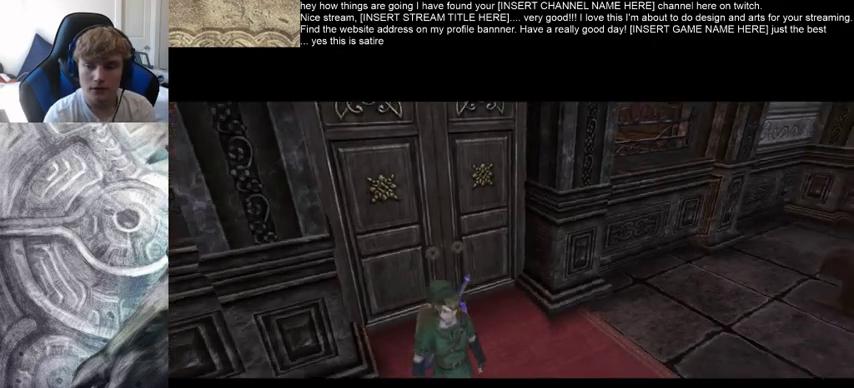
{"buttons": ["B"], "left_stick": "up", "right_stick": "center", "events": [[300, "B", "down"], [300, "left_stick", "up"]]}
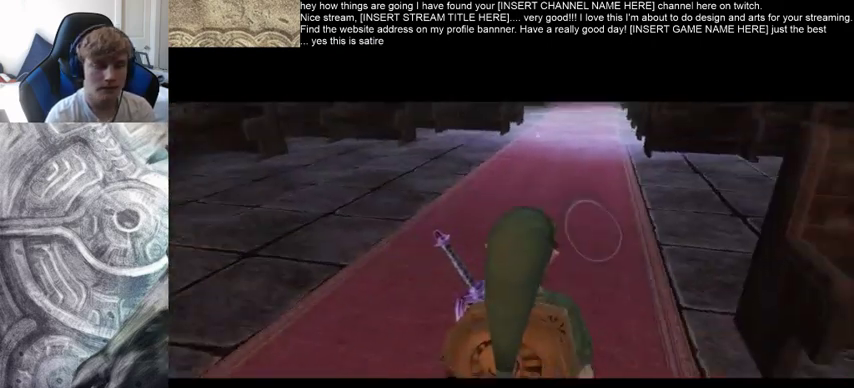
{"buttons": [], "left_stick": "up", "right_stick": "center", "events": [[466, "B", "up"]]}
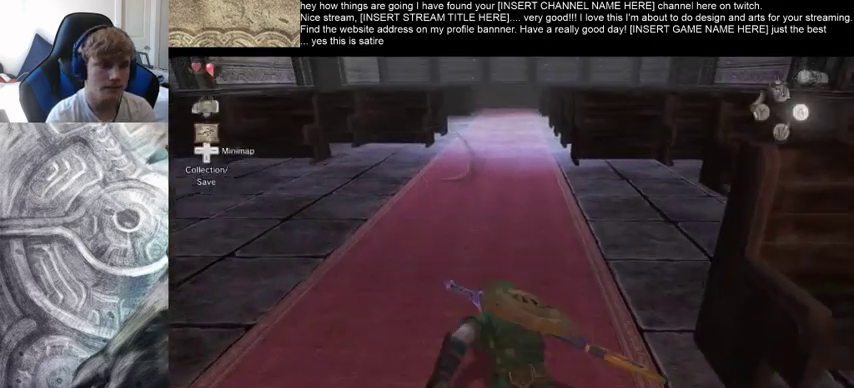
{"buttons": [], "left_stick": "up", "right_stick": "center", "events": [[400, "B", "down"], [466, "B", "up"]]}
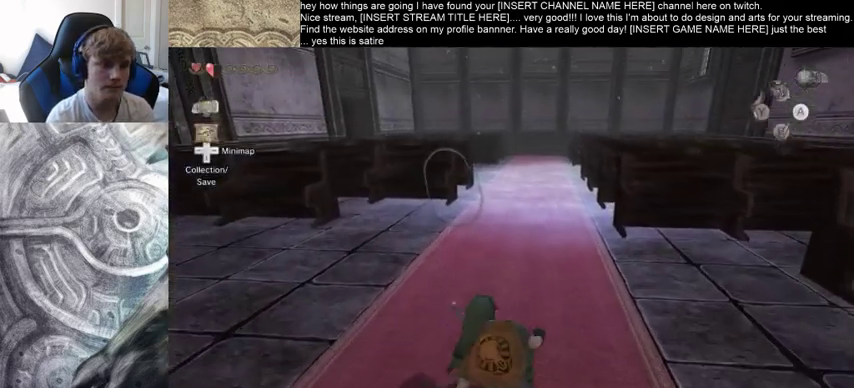
{"buttons": [], "left_stick": "up", "right_stick": "center", "events": [[66, "B", "down"], [200, "B", "up"]]}
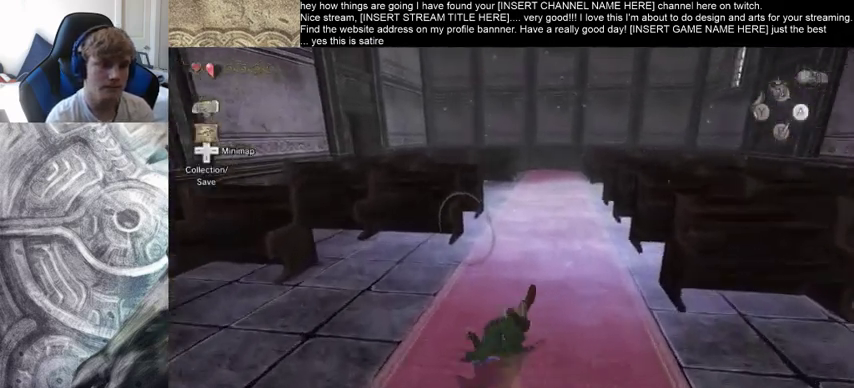
{"buttons": [], "left_stick": "up", "right_stick": "center", "events": [[100, "B", "down"], [366, "B", "up"]]}
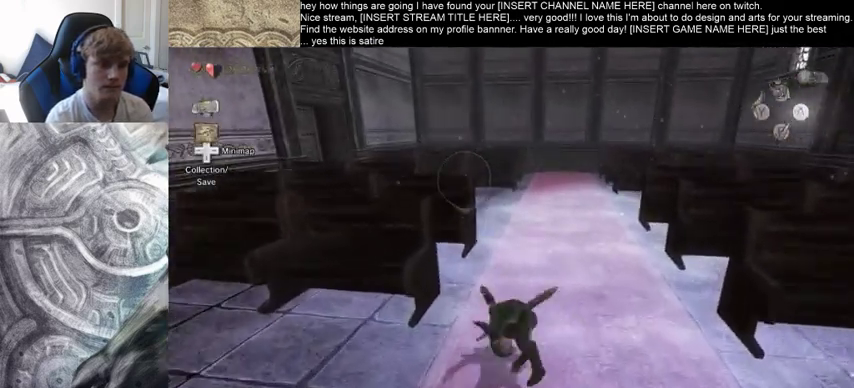
{"buttons": ["B"], "left_stick": "up", "right_stick": "center", "events": [[300, "B", "down"], [400, "B", "up"], [466, "B", "down"]]}
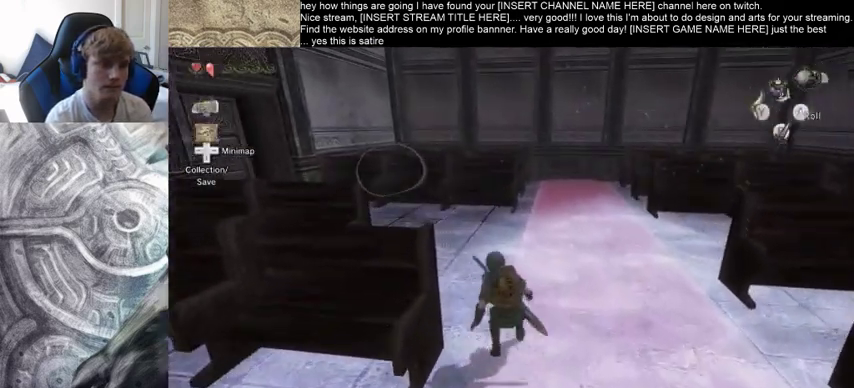
{"buttons": [], "left_stick": "up-left", "right_stick": "center", "events": [[133, "B", "up"], [333, "left_stick", "up-left"]]}
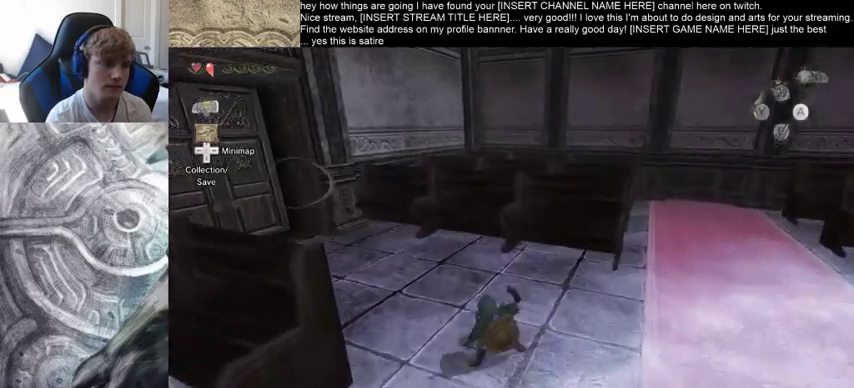
{"buttons": [], "left_stick": "up-left", "right_stick": "center", "events": [[133, "B", "down"], [233, "B", "up"]]}
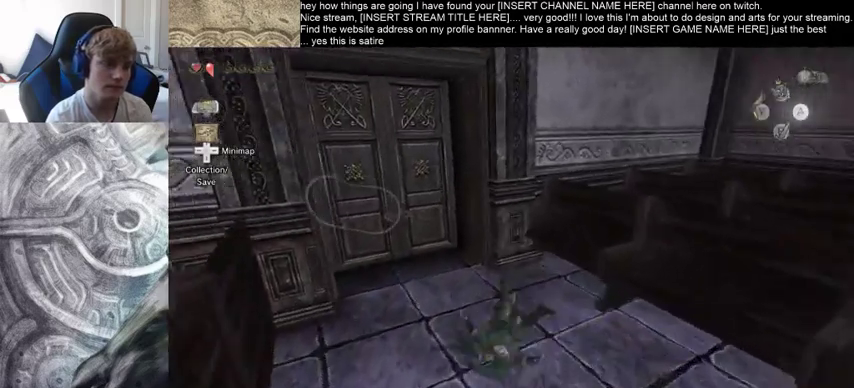
{"buttons": ["B"], "left_stick": "center", "right_stick": "center", "events": [[66, "left_stick", "up"], [333, "left_stick", "center"], [466, "B", "down"]]}
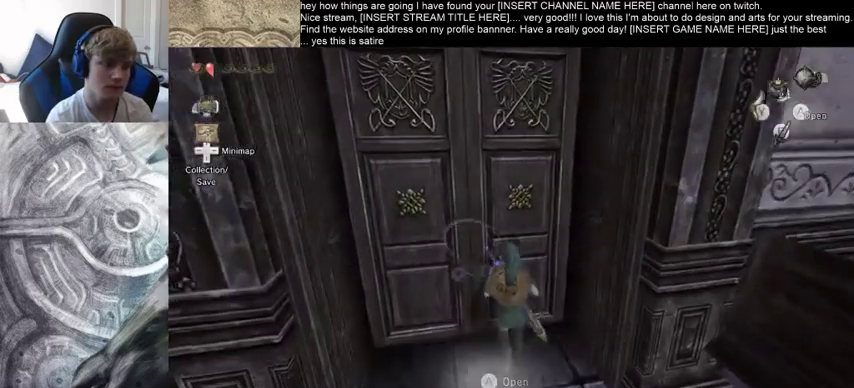
{"buttons": [], "left_stick": "center", "right_stick": "center", "events": [[166, "B", "up"]]}
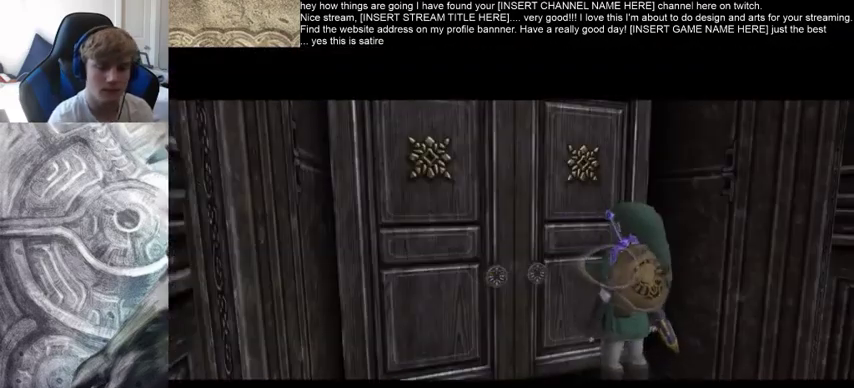
{"buttons": [], "left_stick": "center", "right_stick": "center", "events": []}
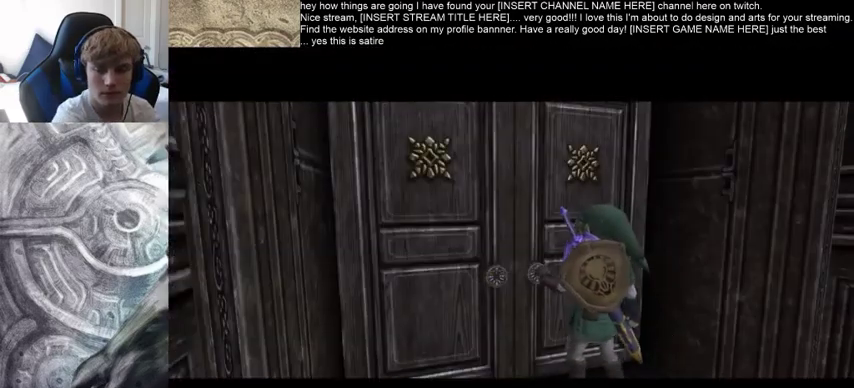
{"buttons": [], "left_stick": "center", "right_stick": "center", "events": []}
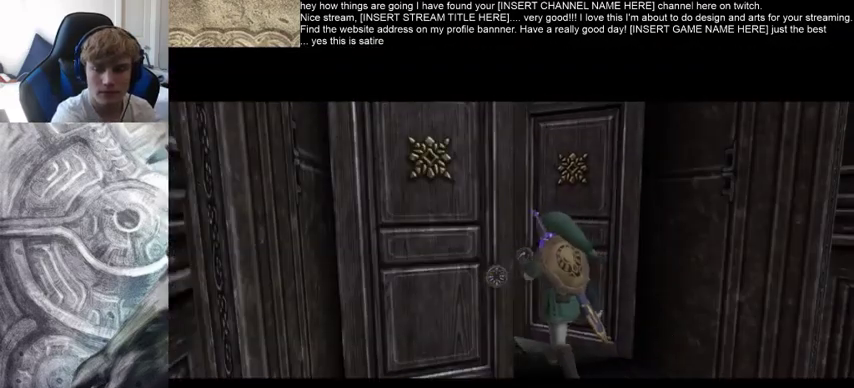
{"buttons": [], "left_stick": "center", "right_stick": "center", "events": []}
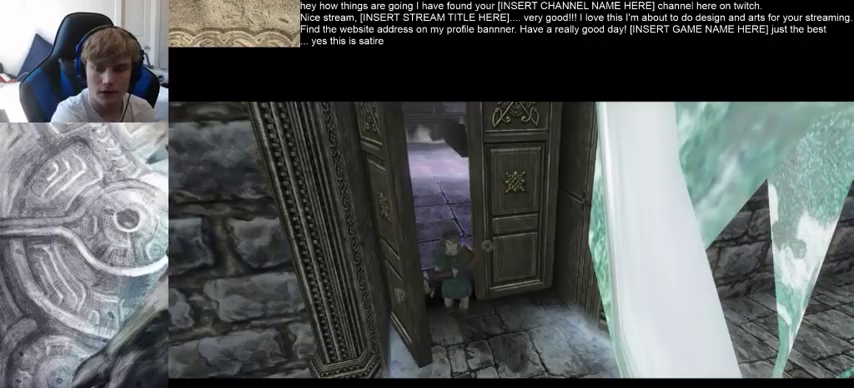
{"buttons": [], "left_stick": "center", "right_stick": "center", "events": []}
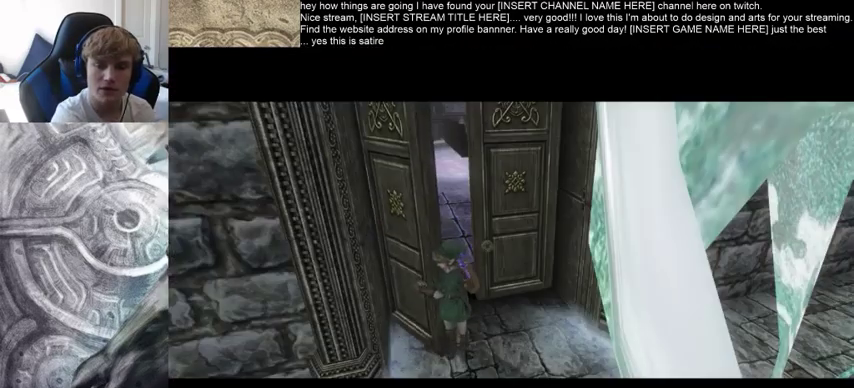
{"buttons": [], "left_stick": "center", "right_stick": "center", "events": []}